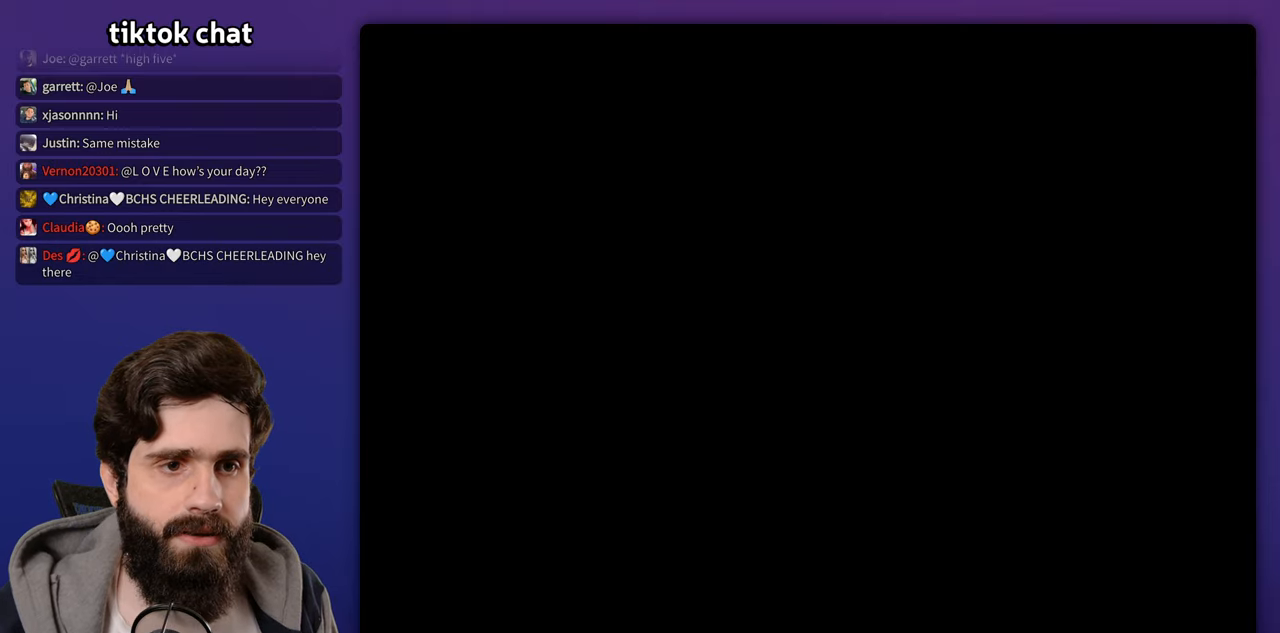
Gameplay with a controller (Nintendo layout); each line is a JSON object with the inputs held at the frame after it. "events" lists button and stick changes between this image and that frame as [ms after this image, input, new state], when the widget could be followed in between. Not read: DPAD_RIGHT DPAD_UP L3 R3 Y.
{"buttons": [], "events": [[133, "B", "down"], [217, "B", "up"], [333, "B", "down"], [433, "B", "up"]]}
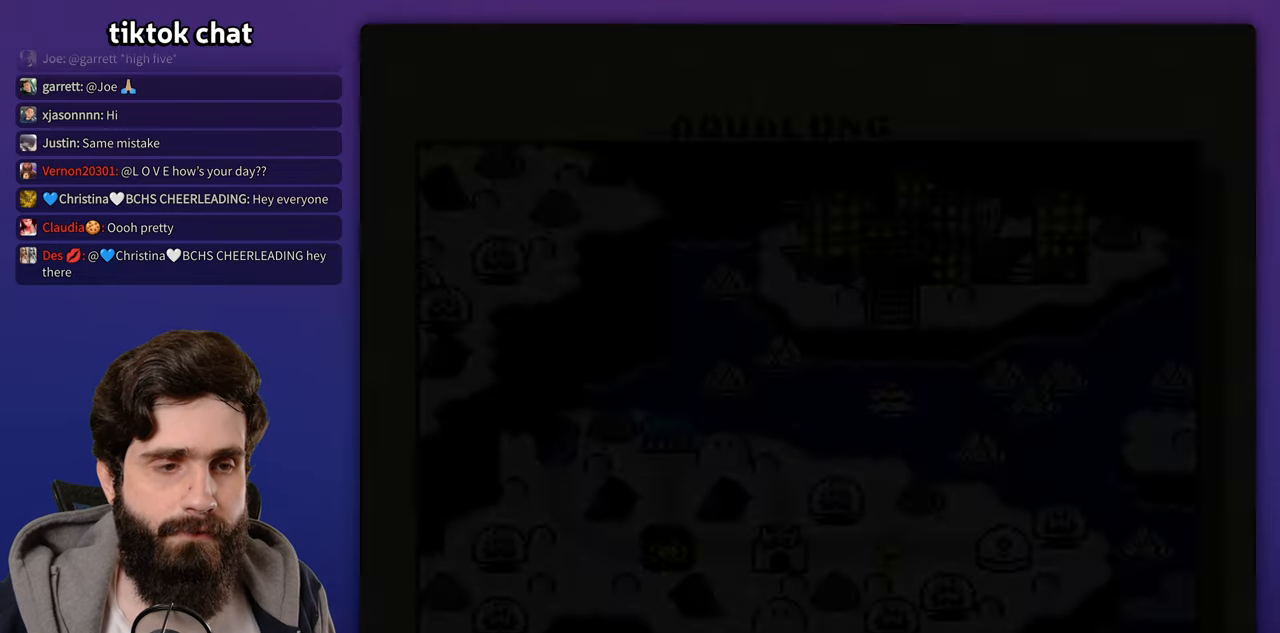
{"buttons": [], "events": [[50, "B", "down"], [100, "B", "up"], [200, "B", "down"], [283, "B", "up"], [350, "B", "down"], [433, "B", "up"]]}
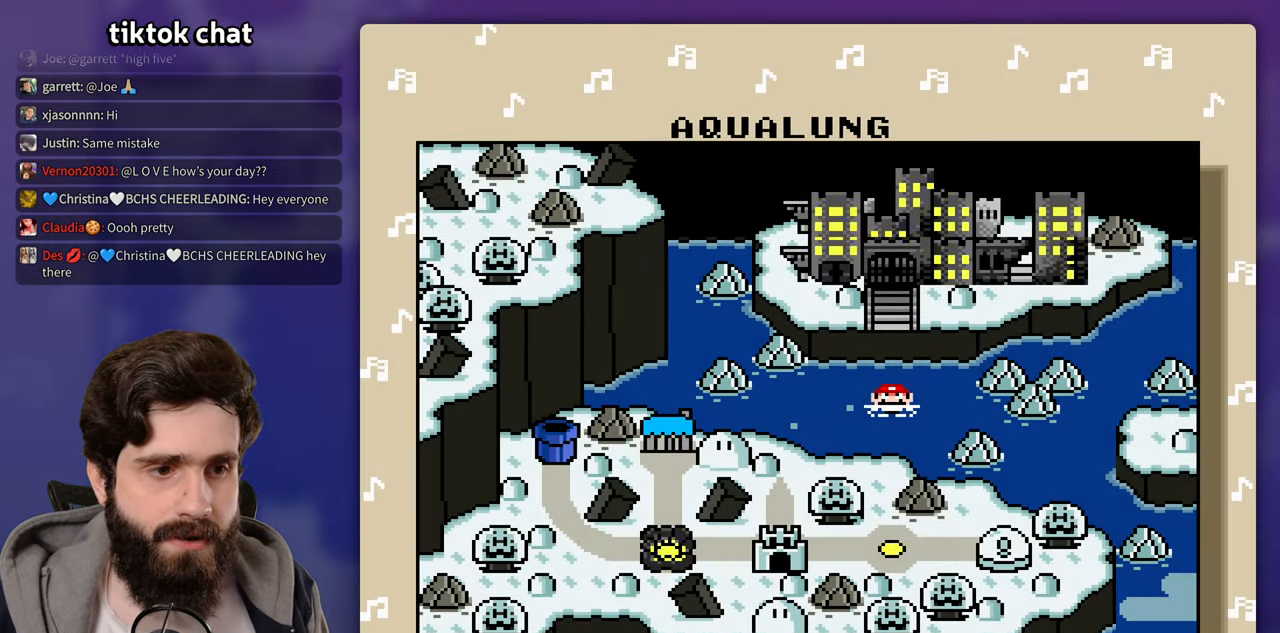
{"buttons": [], "events": [[17, "B", "down"], [83, "B", "up"], [167, "B", "down"], [250, "B", "up"], [333, "B", "down"], [400, "B", "up"]]}
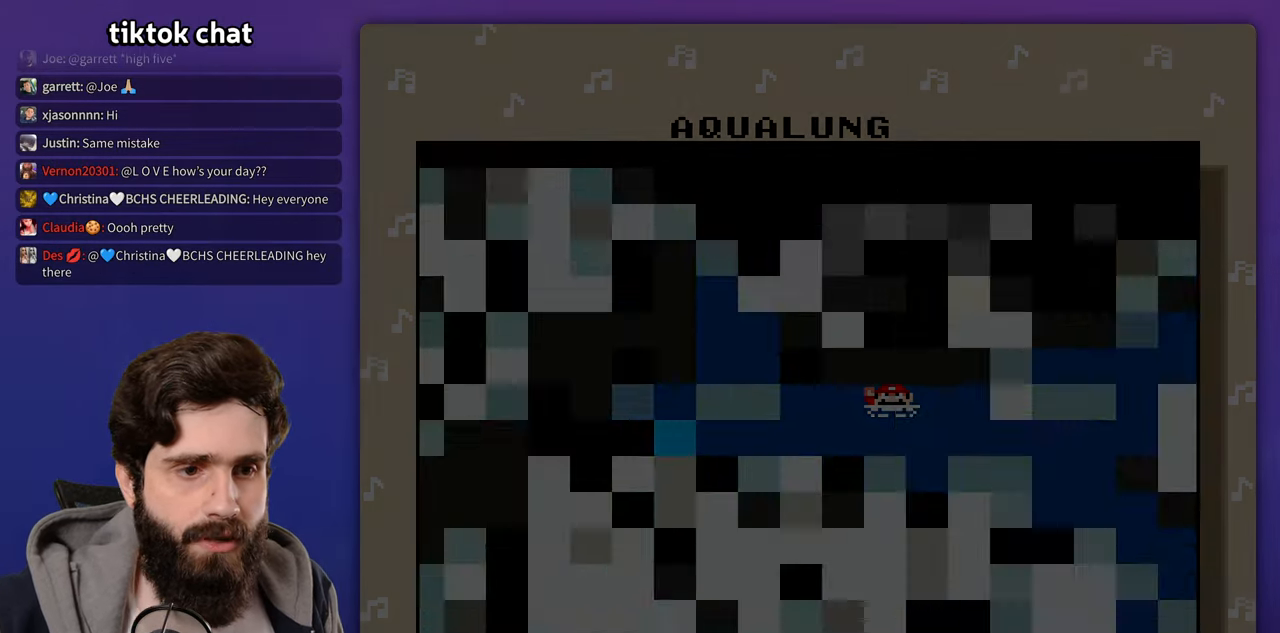
{"buttons": [], "events": []}
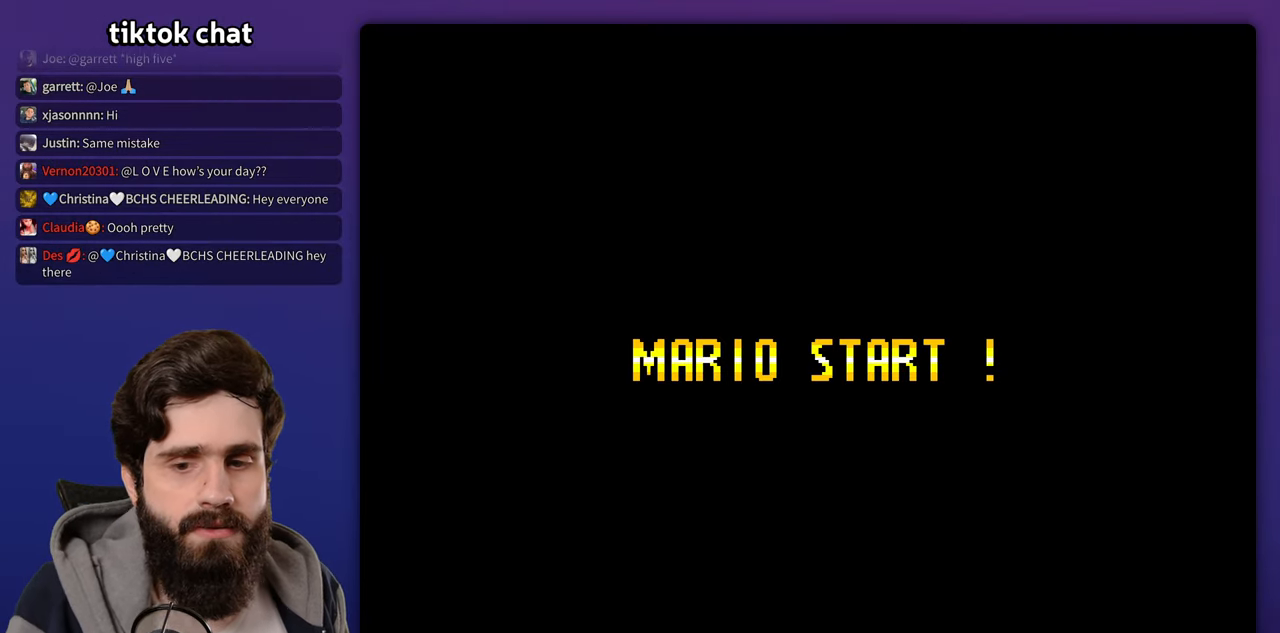
{"buttons": [], "events": [[150, "B", "down"], [217, "B", "up"]]}
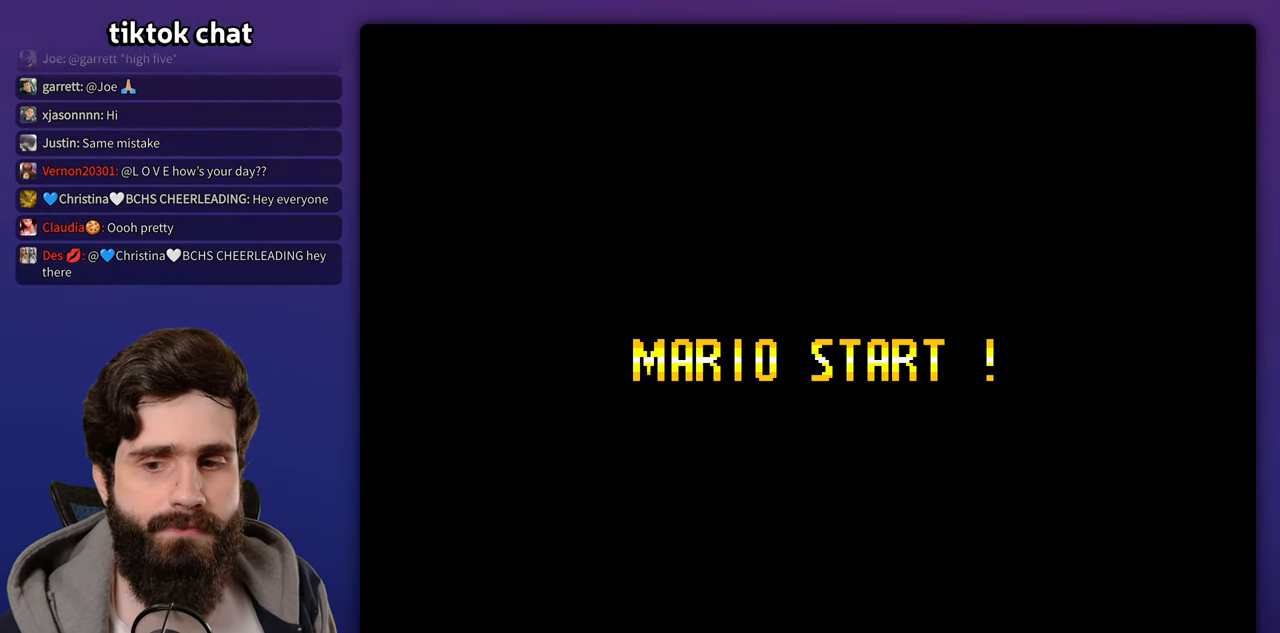
{"buttons": [], "events": []}
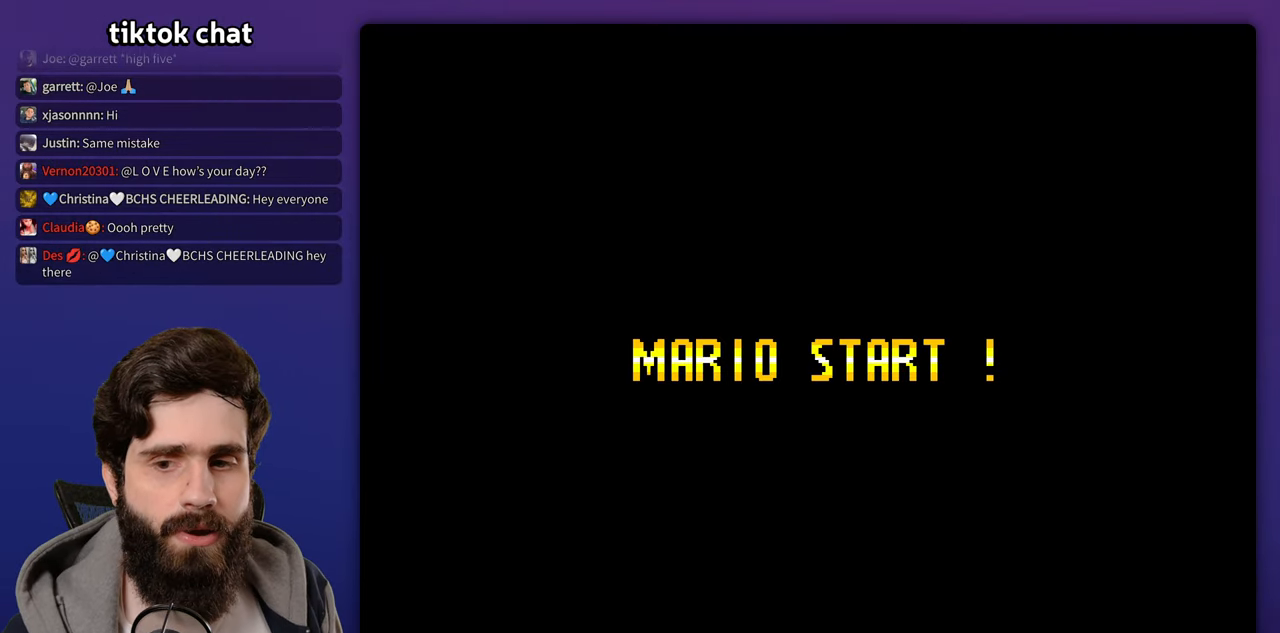
{"buttons": [], "events": []}
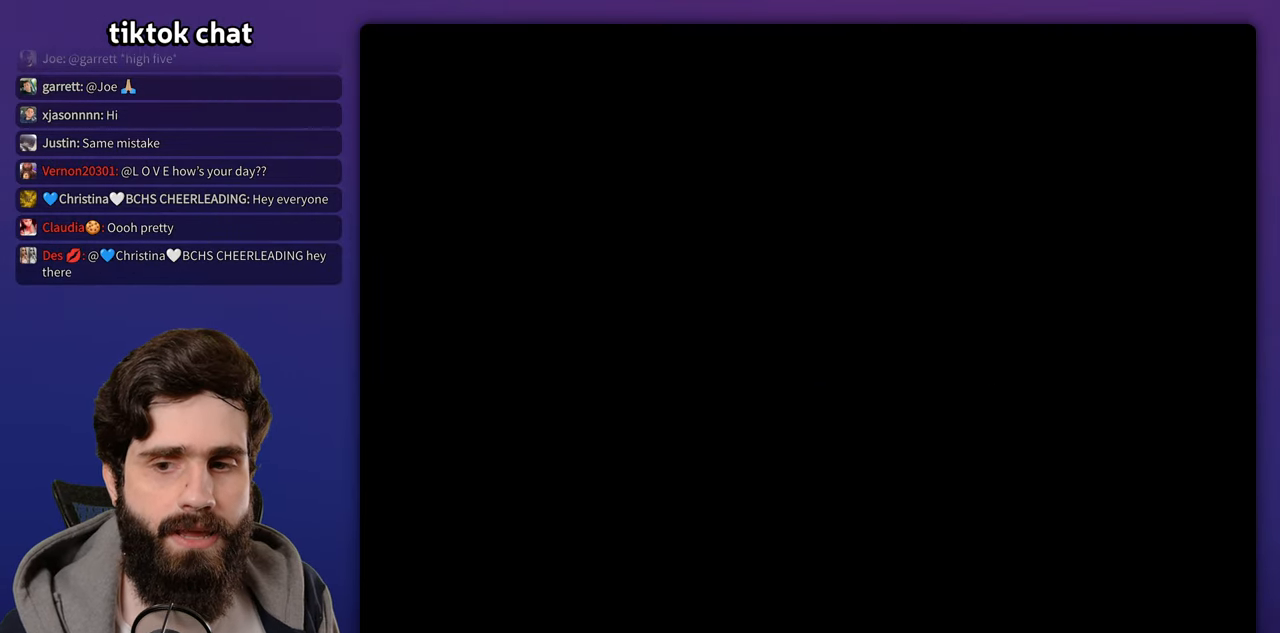
{"buttons": [], "events": []}
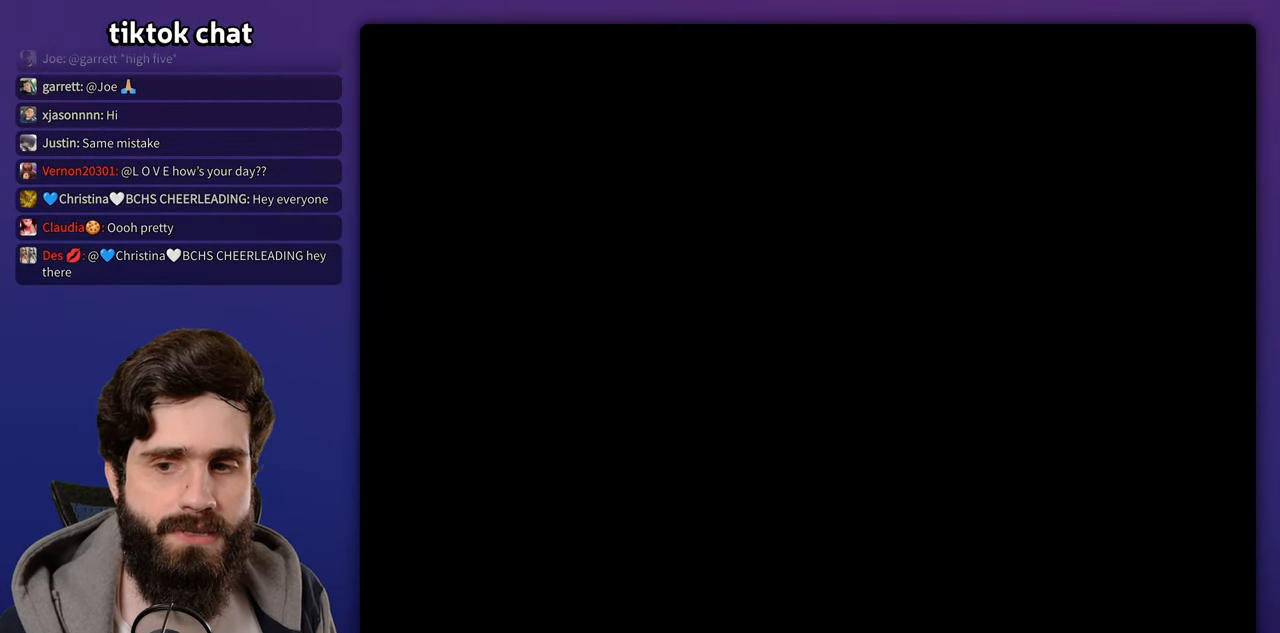
{"buttons": [], "events": []}
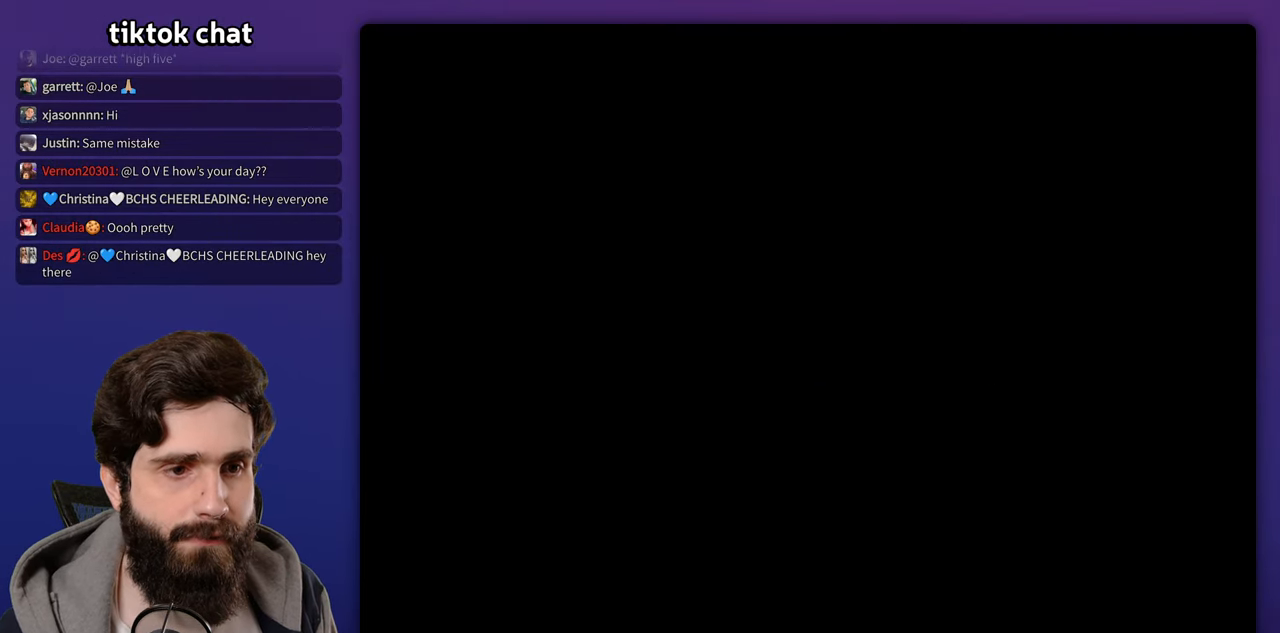
{"buttons": [], "events": []}
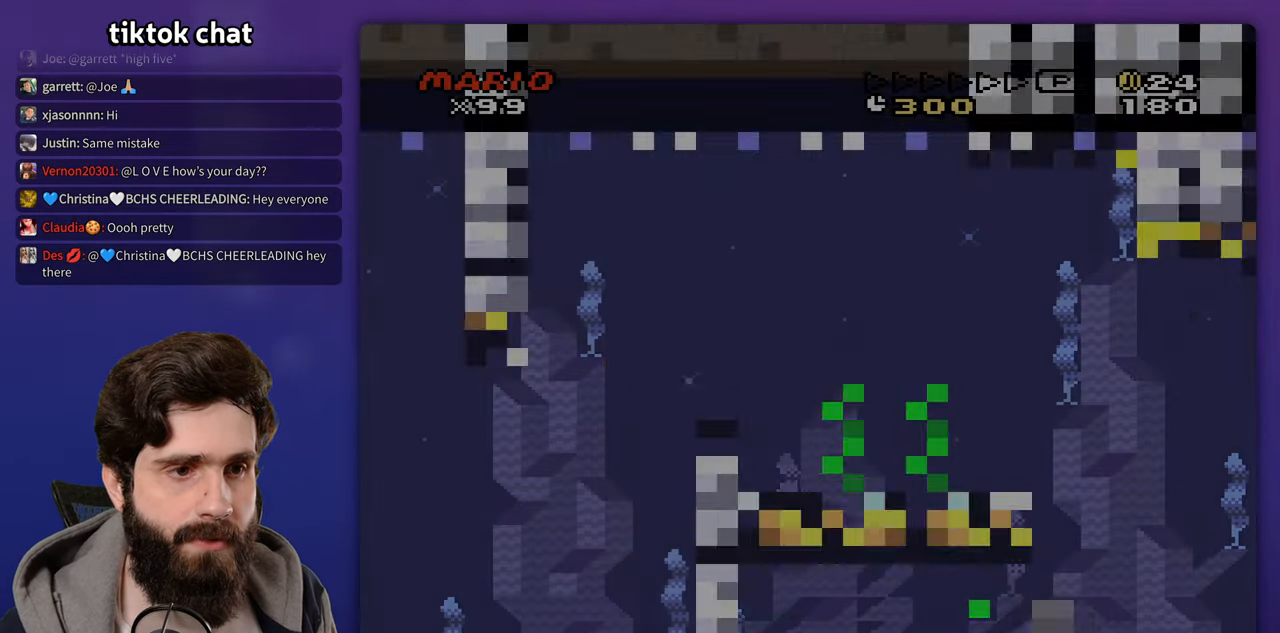
{"buttons": [], "events": []}
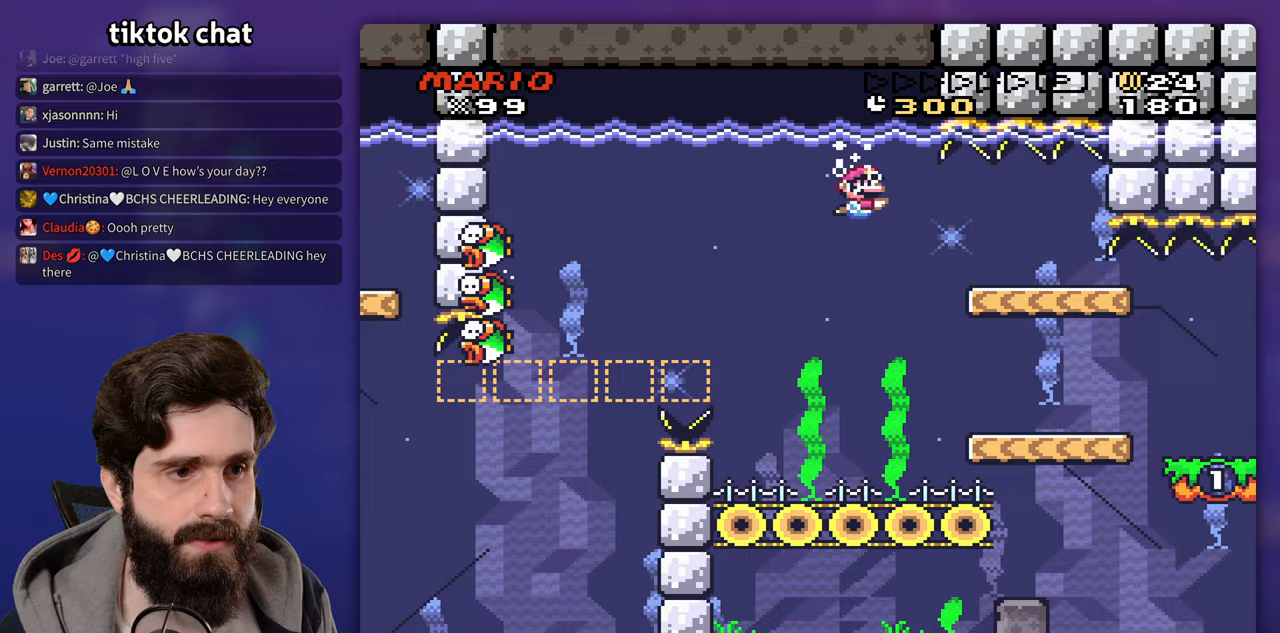
{"buttons": ["DPAD_LEFT"], "events": [[500, "DPAD_LEFT", "down"]]}
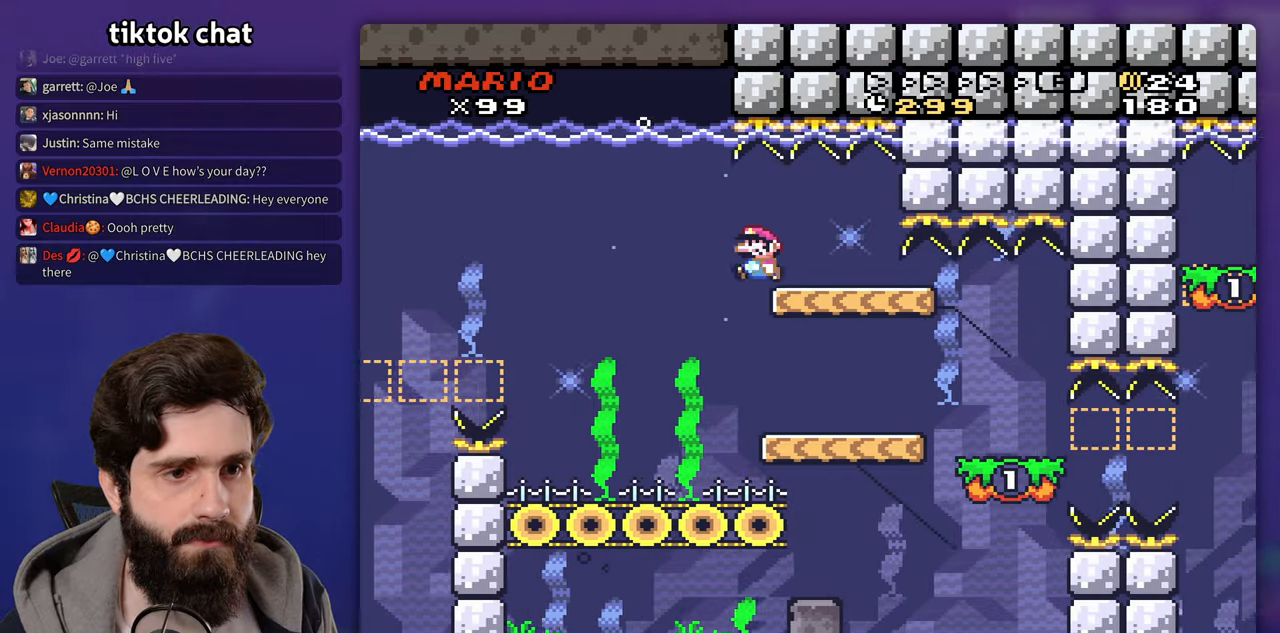
{"buttons": ["DPAD_LEFT"], "events": []}
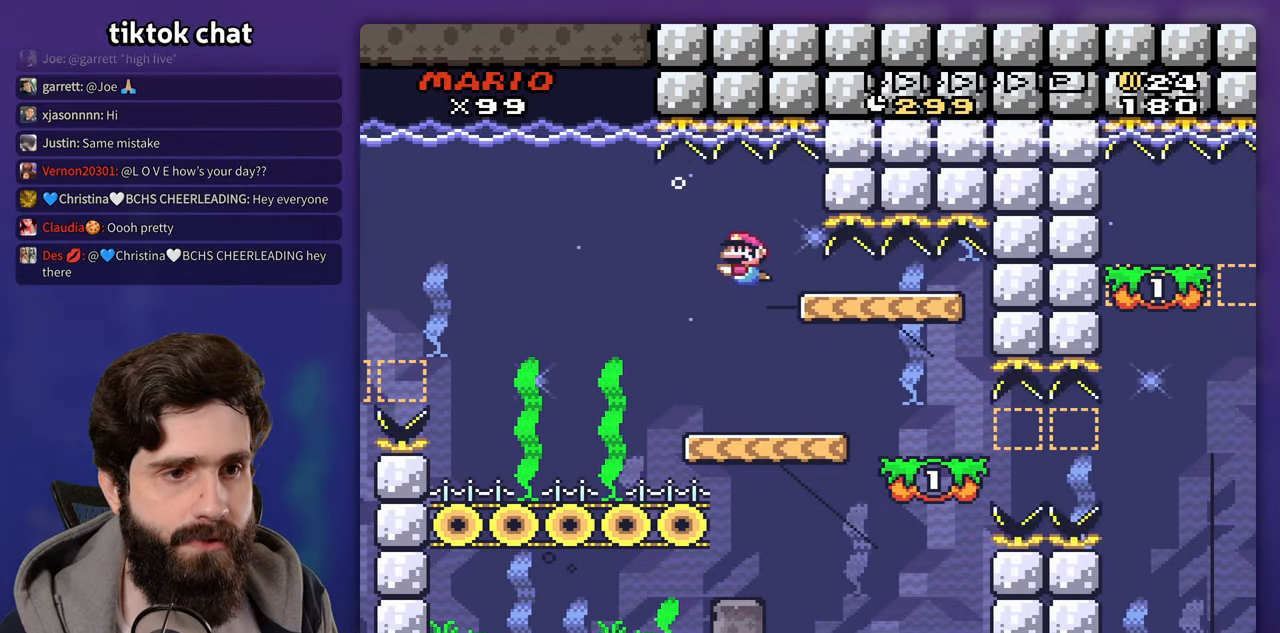
{"buttons": [], "events": [[17, "DPAD_LEFT", "up"]]}
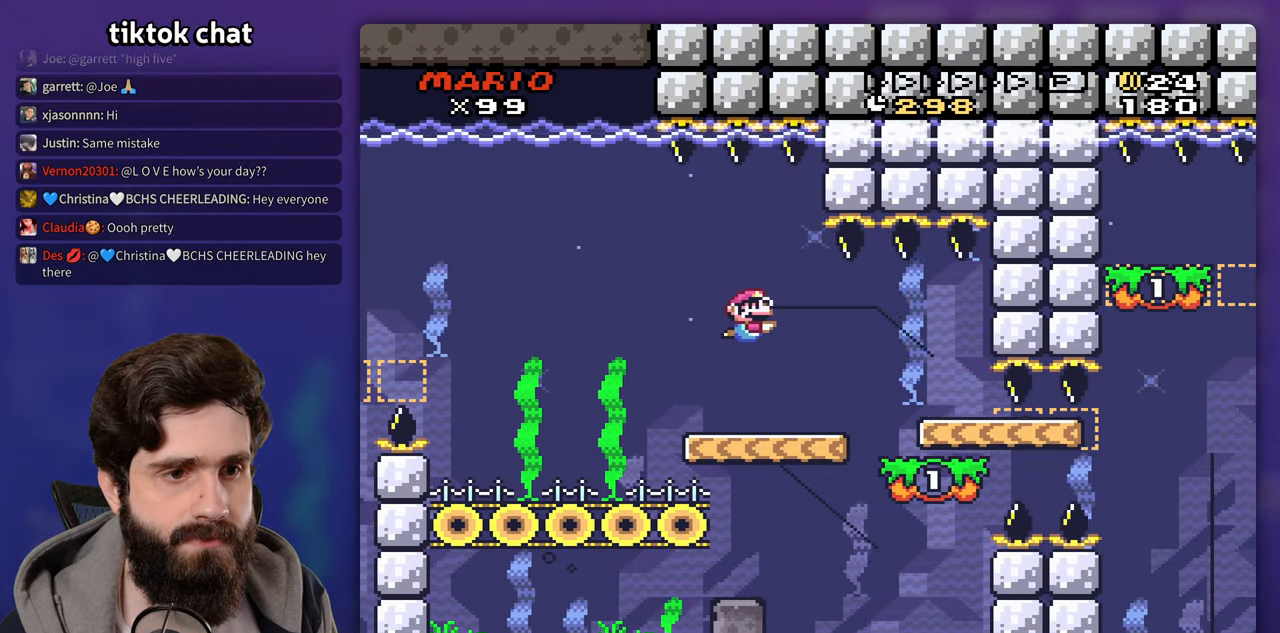
{"buttons": [], "events": []}
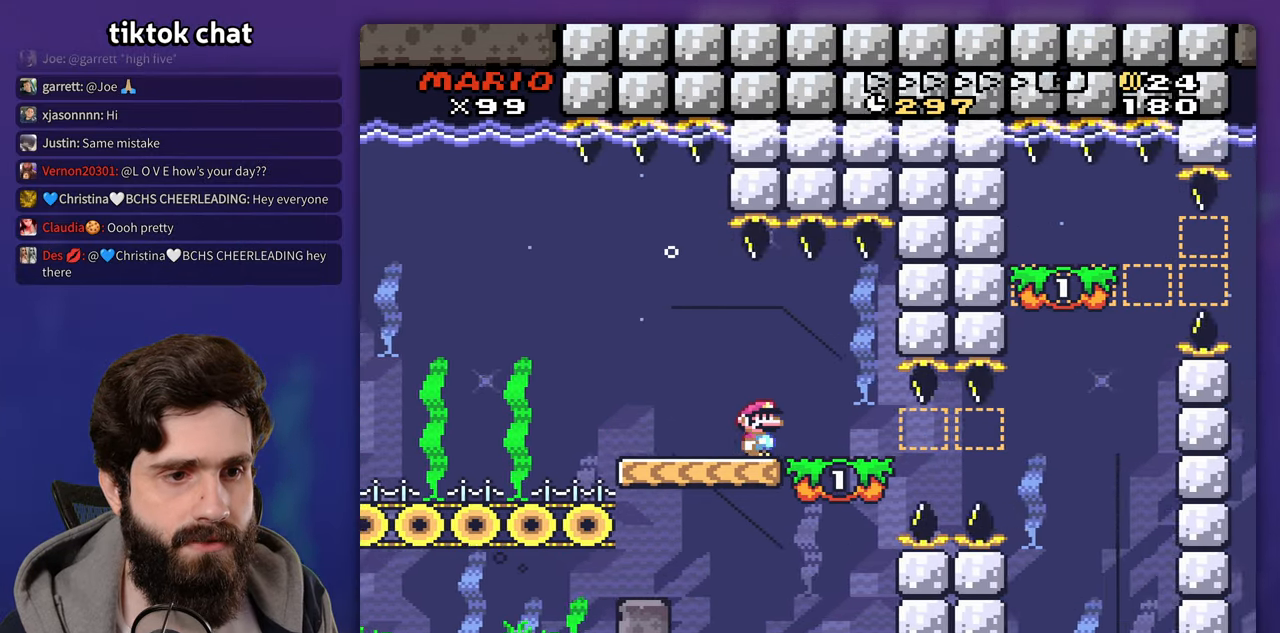
{"buttons": [], "events": []}
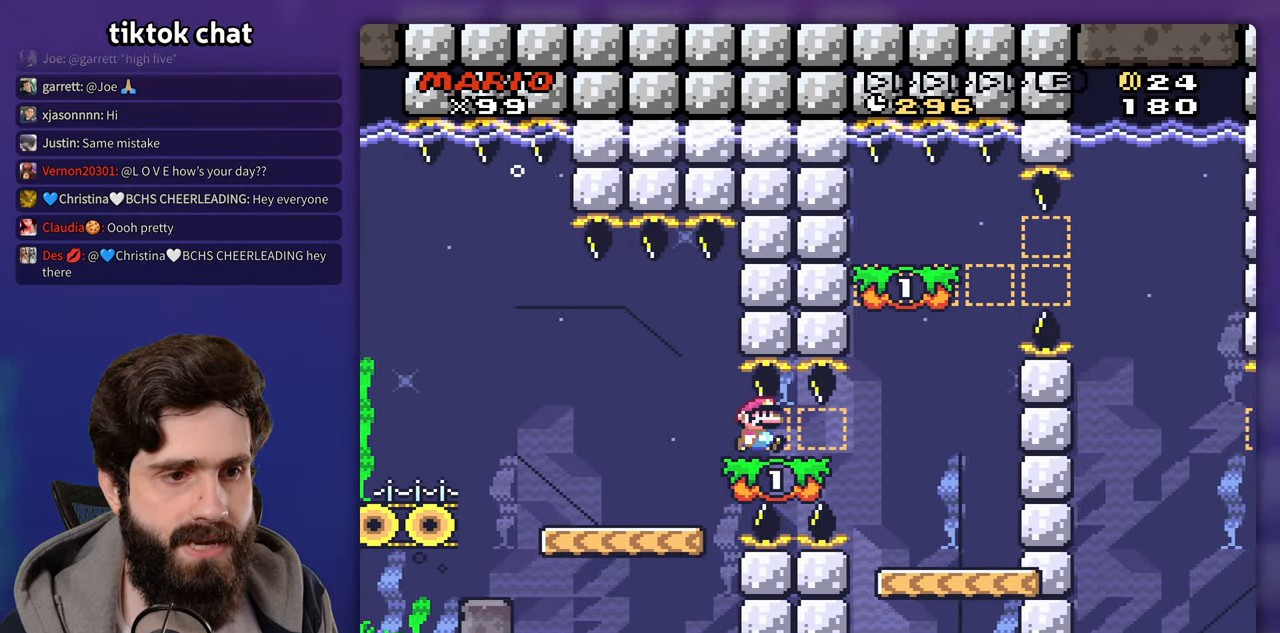
{"buttons": ["DPAD_LEFT"], "events": [[500, "DPAD_LEFT", "down"]]}